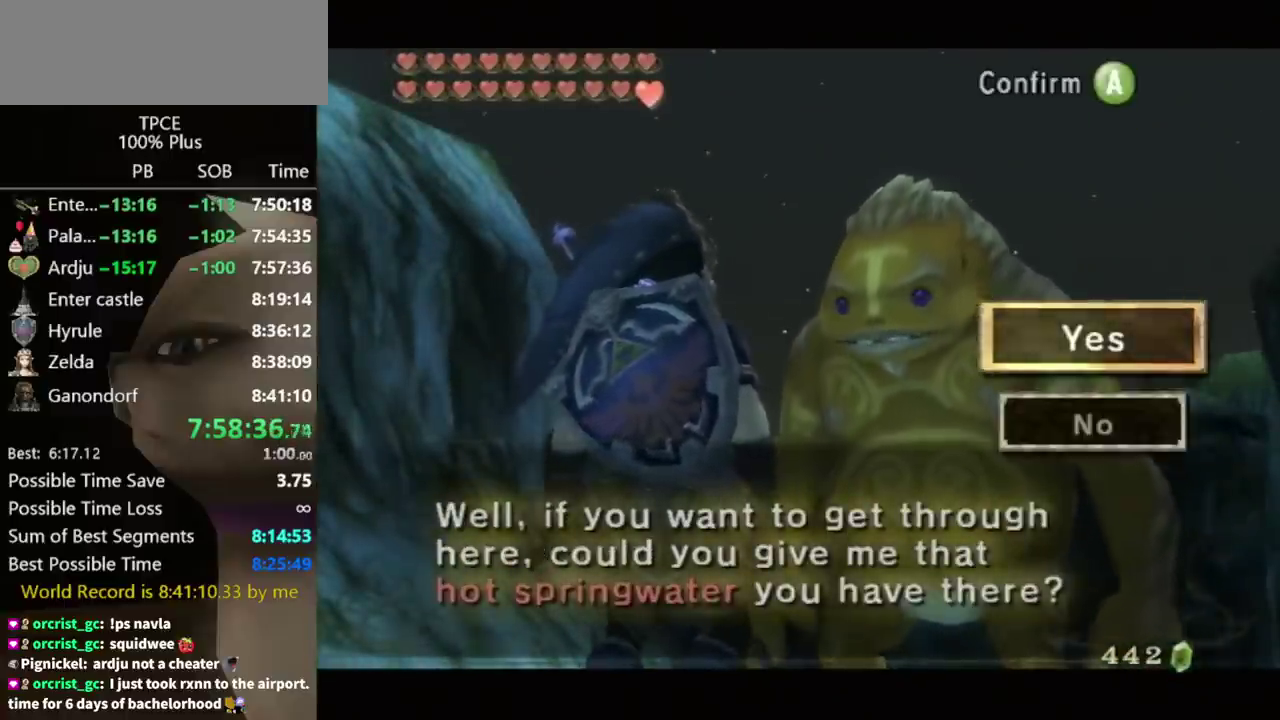
Gameplay with a controller (Nintendo layout); each line is a JSON object with the inputs held at the frame after it. "events" lists button and stick changes between this image and that frame as [ms after this image, input, new state], when the widget could be followed in between. Not read: L3 R3.
{"buttons": ["A"], "left_stick": "center", "right_stick": "center", "events": [[100, "A", "down"], [200, "A", "up"], [233, "A", "down"], [300, "A", "up"], [400, "A", "down"], [400, "B", "down"], [433, "A", "up"], [433, "B", "up"], [467, "A", "down"]]}
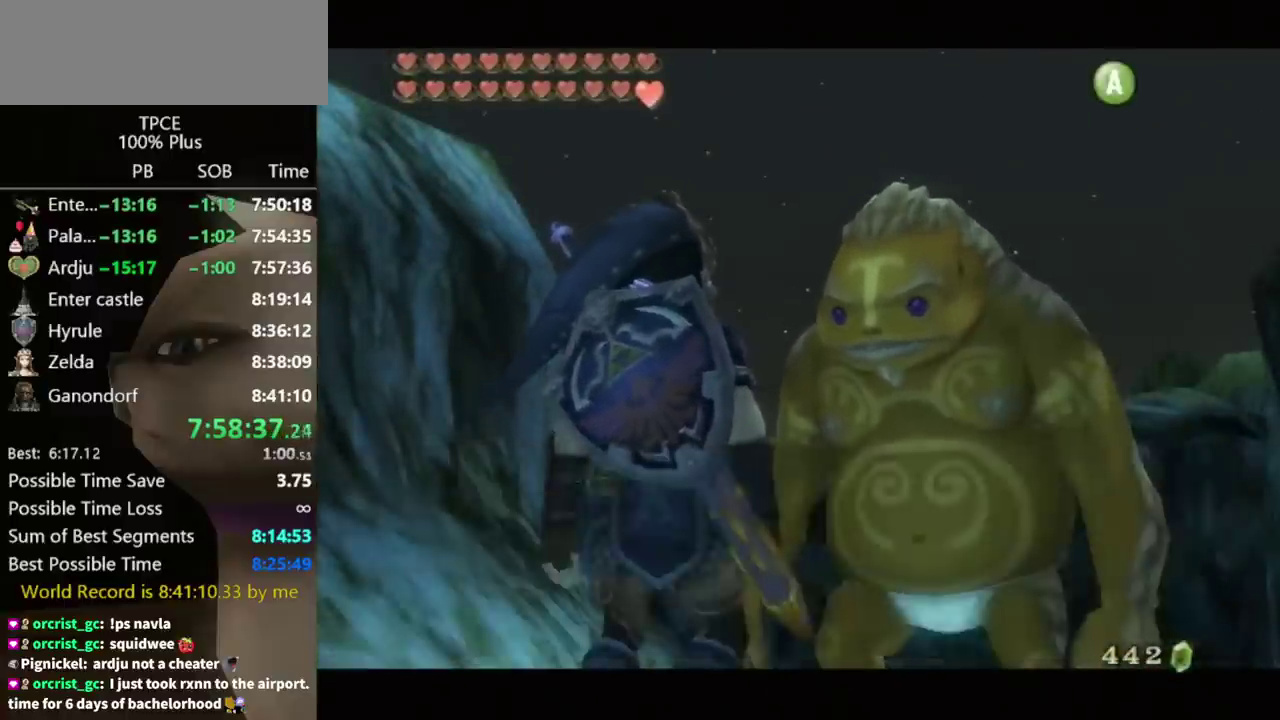
{"buttons": ["B"], "left_stick": "center", "right_stick": "center", "events": [[33, "A", "up"], [33, "B", "down"], [67, "B", "up"], [100, "A", "down"], [100, "B", "down"], [167, "A", "up"], [200, "A", "down"], [200, "B", "up"], [233, "B", "down"], [267, "A", "up"], [300, "A", "down"], [300, "B", "up"], [367, "B", "down"], [400, "B", "up"], [467, "B", "down"], [500, "A", "up"]]}
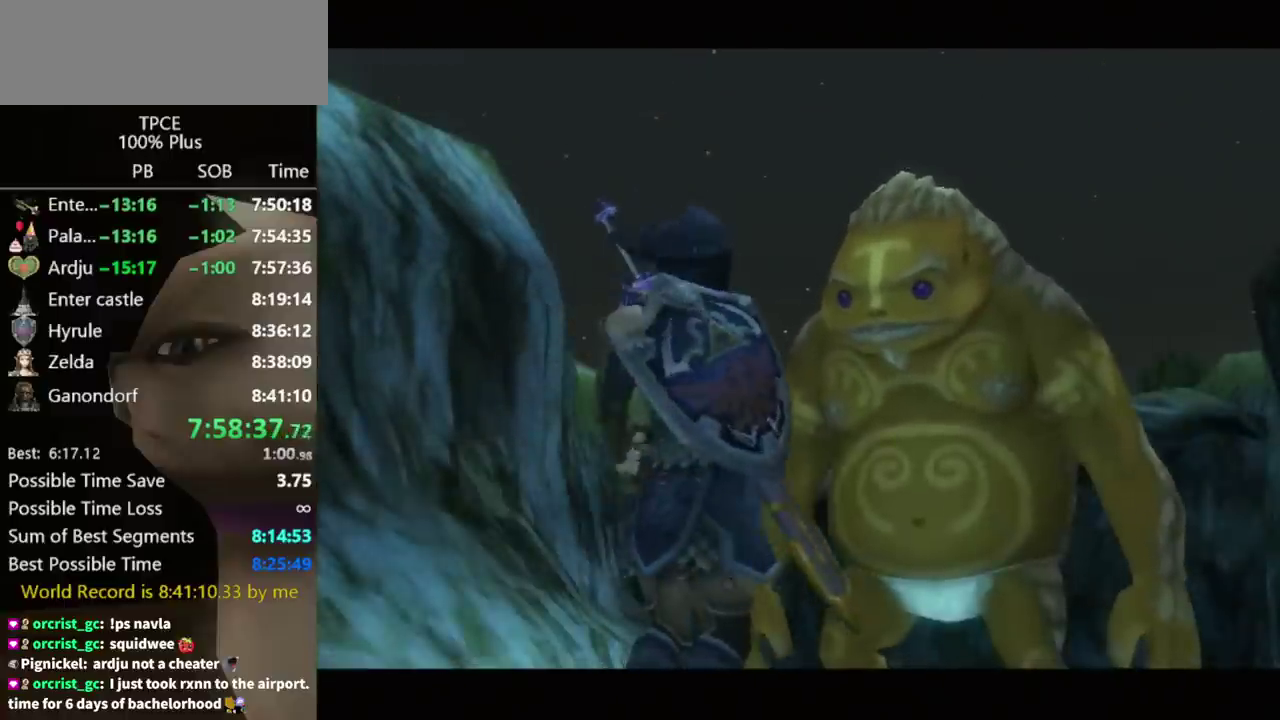
{"buttons": ["A", "B"], "left_stick": "center", "right_stick": "center", "events": [[33, "B", "up"], [67, "A", "down"], [133, "A", "up"], [133, "B", "down"], [167, "B", "up"], [200, "A", "down"], [267, "A", "up"], [267, "B", "down"], [300, "B", "up"], [333, "A", "down"], [367, "B", "down"], [400, "A", "up"], [433, "B", "up"], [500, "A", "down"], [500, "B", "down"]]}
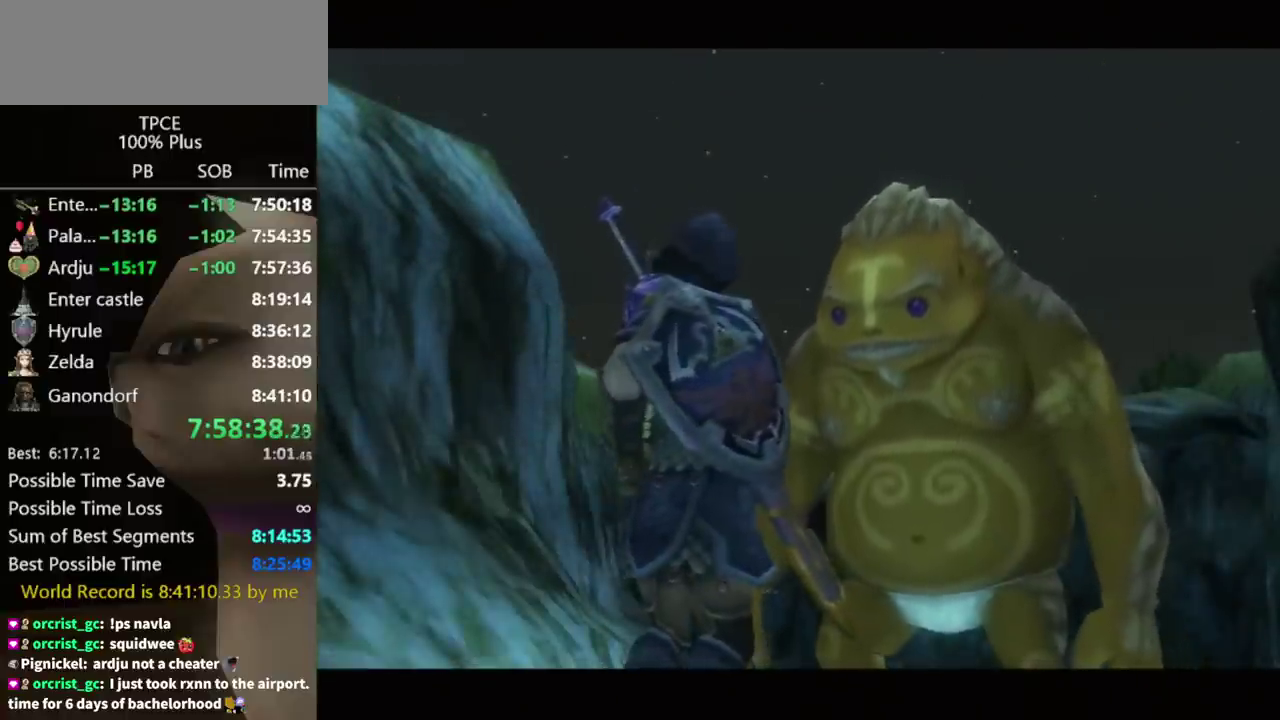
{"buttons": [], "left_stick": "center", "right_stick": "center", "events": [[33, "A", "up"], [33, "B", "up"], [133, "A", "down"], [133, "B", "down"], [167, "B", "up"], [200, "A", "up"], [267, "A", "down"], [267, "B", "down"], [300, "A", "up"], [300, "B", "up"], [400, "A", "down"], [433, "A", "up"]]}
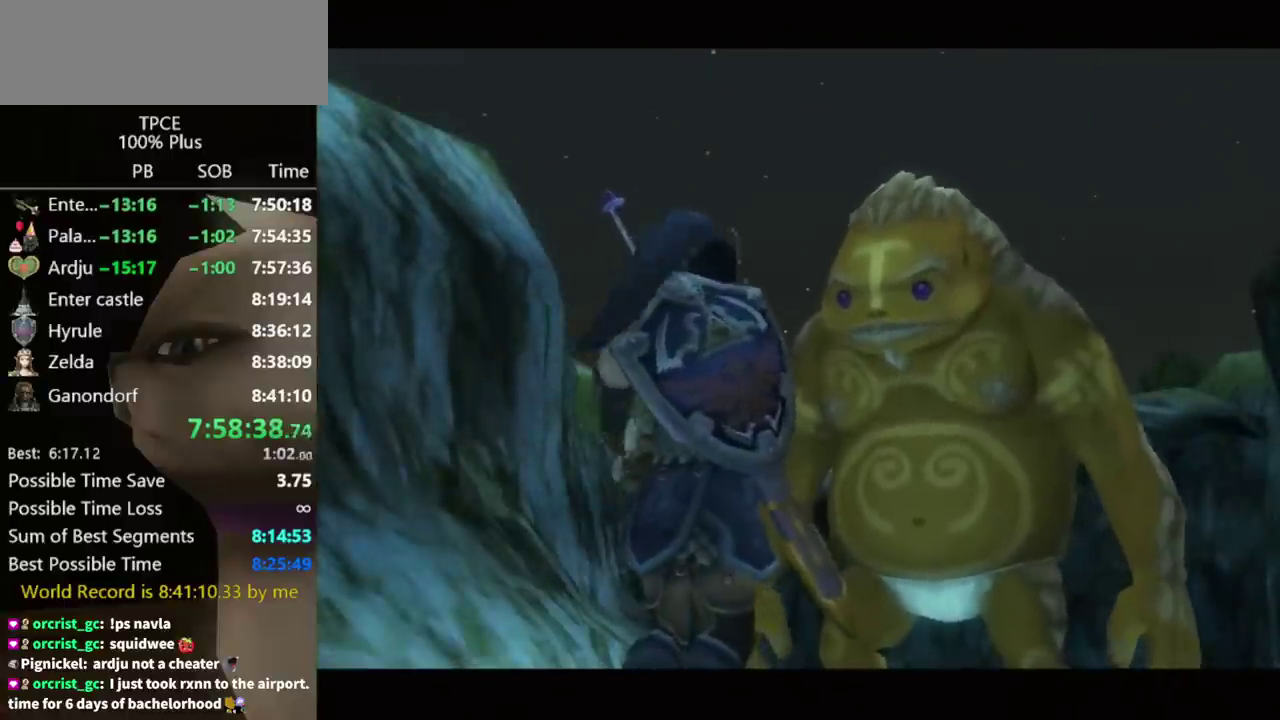
{"buttons": ["B"], "left_stick": "center", "right_stick": "center", "events": [[100, "A", "down"], [167, "A", "up"], [233, "B", "down"], [300, "A", "down"], [300, "B", "up"], [367, "A", "up"], [367, "B", "down"], [433, "A", "down"], [433, "B", "up"], [500, "A", "up"], [500, "B", "down"]]}
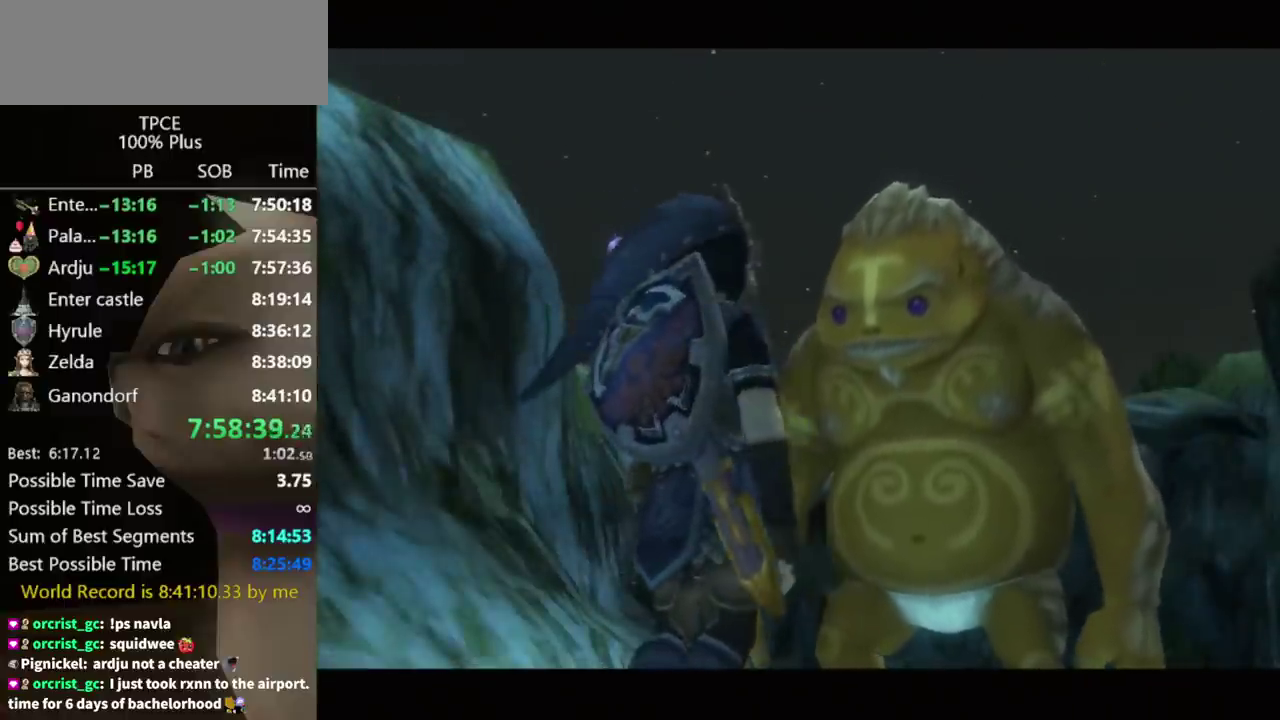
{"buttons": ["A"], "left_stick": "center", "right_stick": "center", "events": [[33, "A", "down"], [33, "B", "up"], [100, "A", "up"], [133, "B", "down"], [167, "A", "down"], [200, "B", "up"], [233, "A", "up"], [300, "B", "down"], [333, "B", "up"], [433, "B", "down"], [467, "B", "up"], [500, "A", "down"]]}
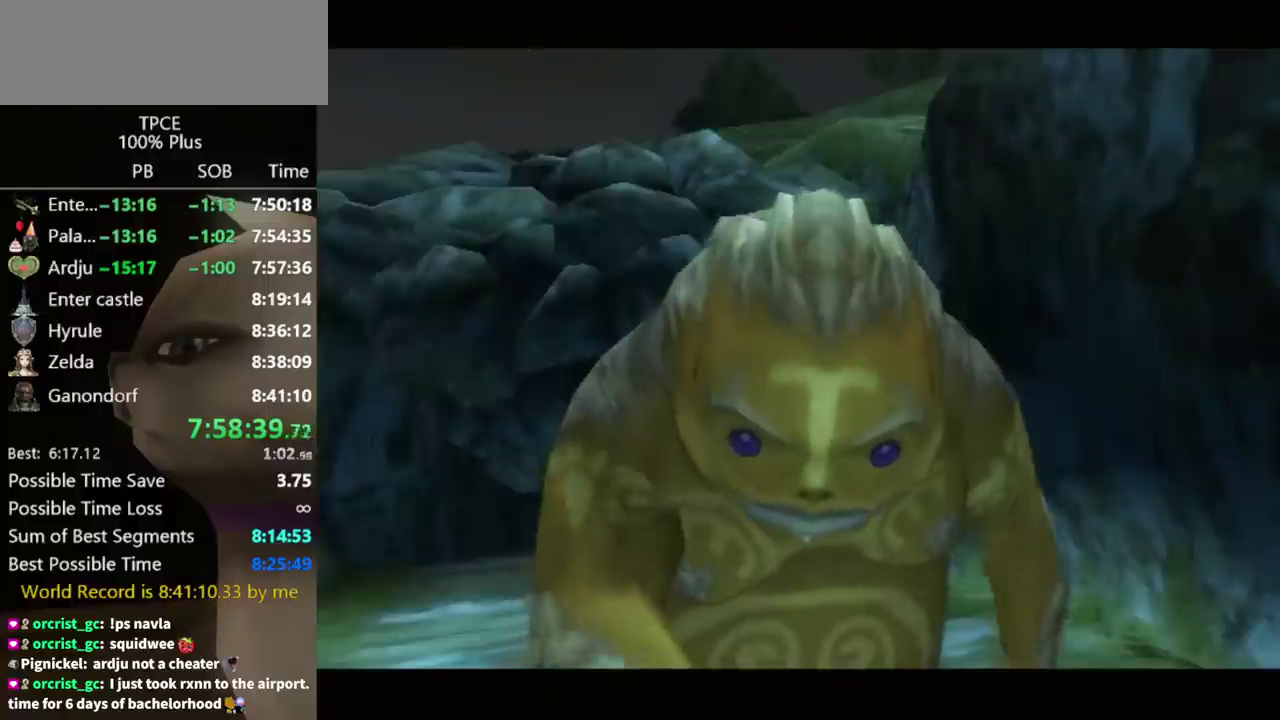
{"buttons": [], "left_stick": "center", "right_stick": "center", "events": [[67, "A", "up"], [67, "B", "down"], [100, "A", "down"], [100, "B", "up"], [200, "A", "up"], [200, "B", "down"], [267, "A", "down"], [267, "B", "up"], [333, "A", "up"], [333, "B", "down"], [367, "B", "up"], [400, "A", "down"], [467, "A", "up"], [467, "B", "down"], [500, "B", "up"]]}
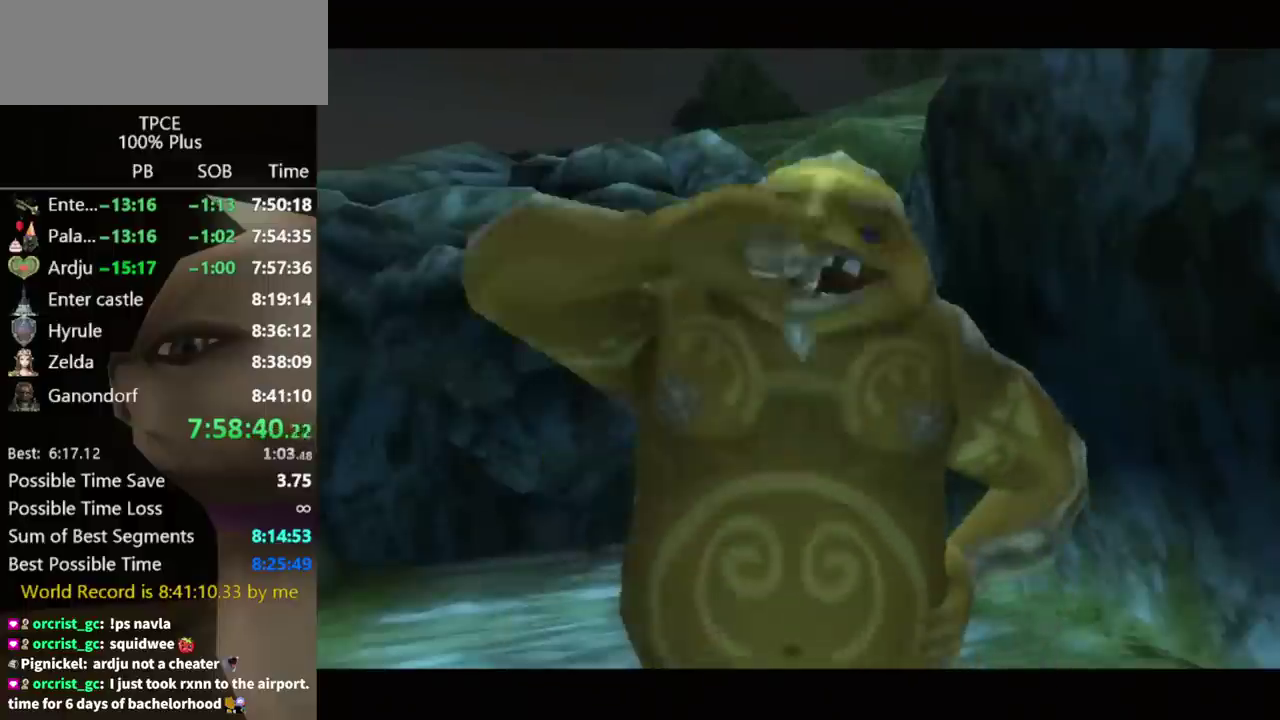
{"buttons": ["A"], "left_stick": "center", "right_stick": "center", "events": [[33, "A", "down"], [100, "A", "up"], [100, "B", "down"], [167, "A", "down"], [167, "B", "up"], [233, "A", "up"], [267, "B", "down"], [300, "A", "down"], [300, "B", "up"], [367, "A", "up"], [433, "A", "down"]]}